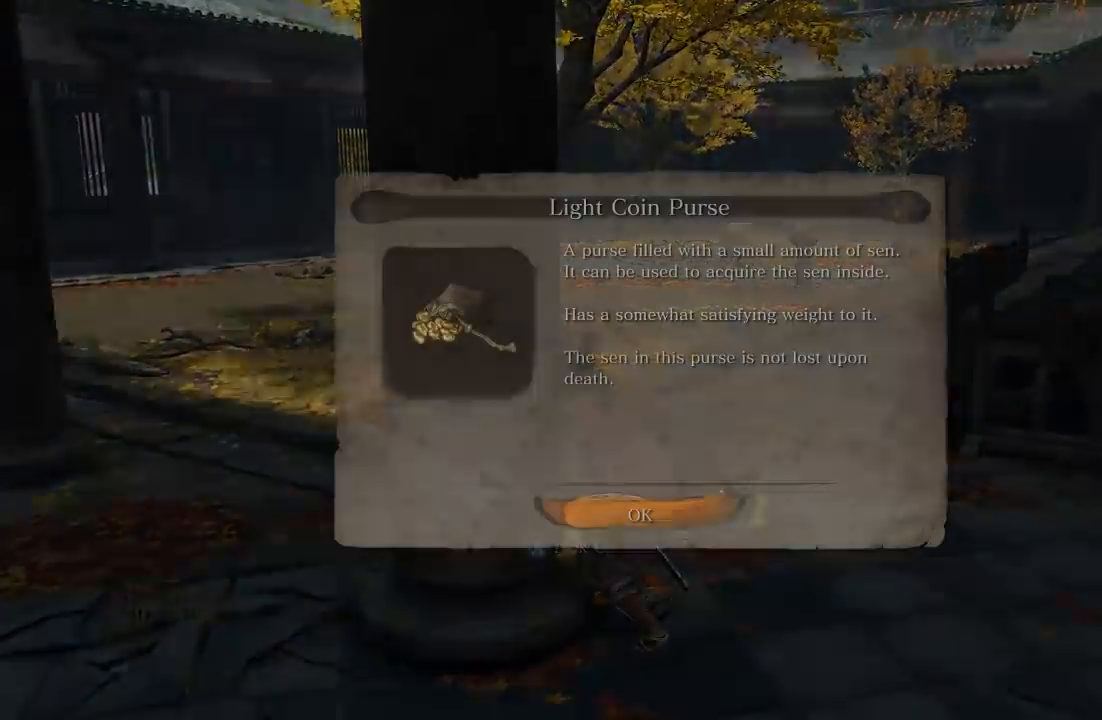
Gameplay with a controller (Xbox layout); each line is a JSON object with the inputs held at the frame after it (dt_ms = milliseconds from this image to that frame). "events" lists button and stick changes between this image and that frame as [ms after this image, input, new state], when the widget could be followed in between. Not read: R2 left_stick.
{"dt_ms": 500, "buttons": [], "right_stick": "center", "events": [[217, "right_stick", "right"], [317, "right_stick", "center"], [400, "A", "down"], [500, "A", "up"]]}
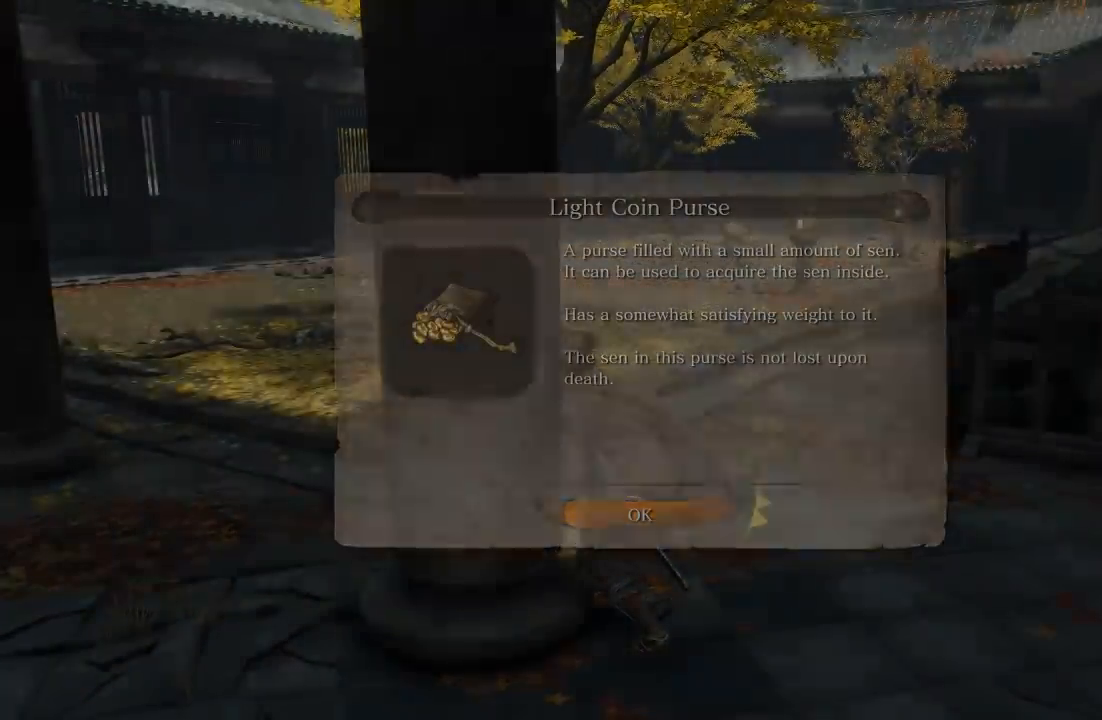
{"dt_ms": 500, "buttons": [], "right_stick": "center", "events": [[283, "right_stick", "right"], [400, "right_stick", "center"]]}
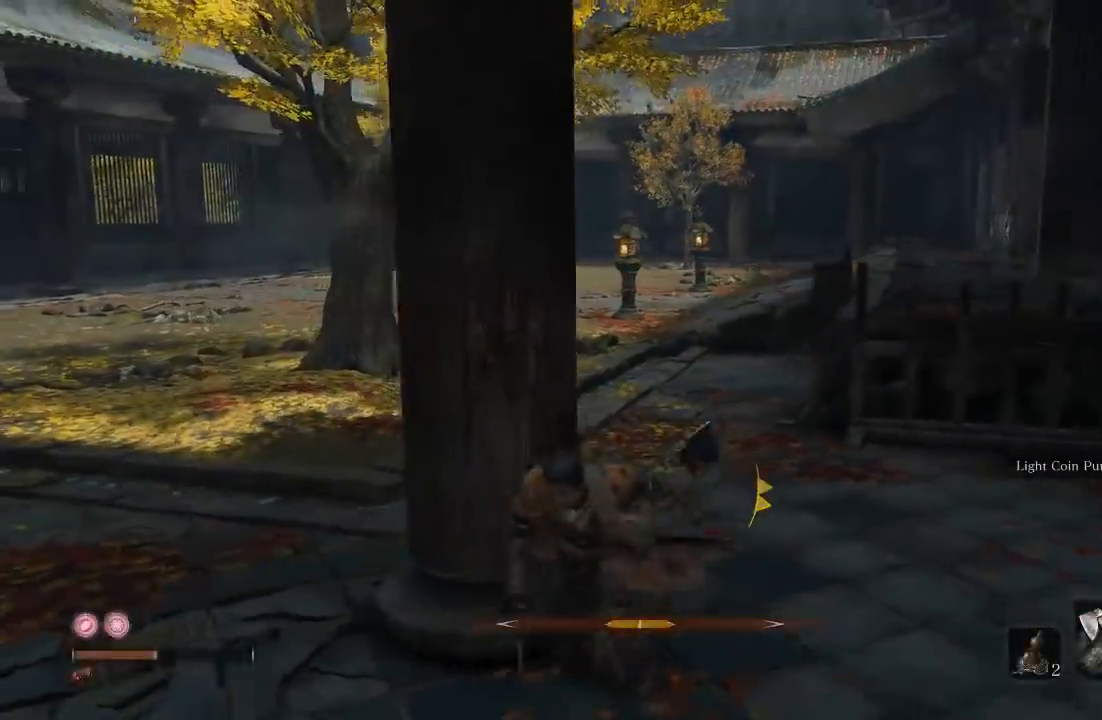
{"dt_ms": 500, "buttons": [], "right_stick": "center", "events": [[233, "right_stick", "right"], [400, "right_stick", "center"]]}
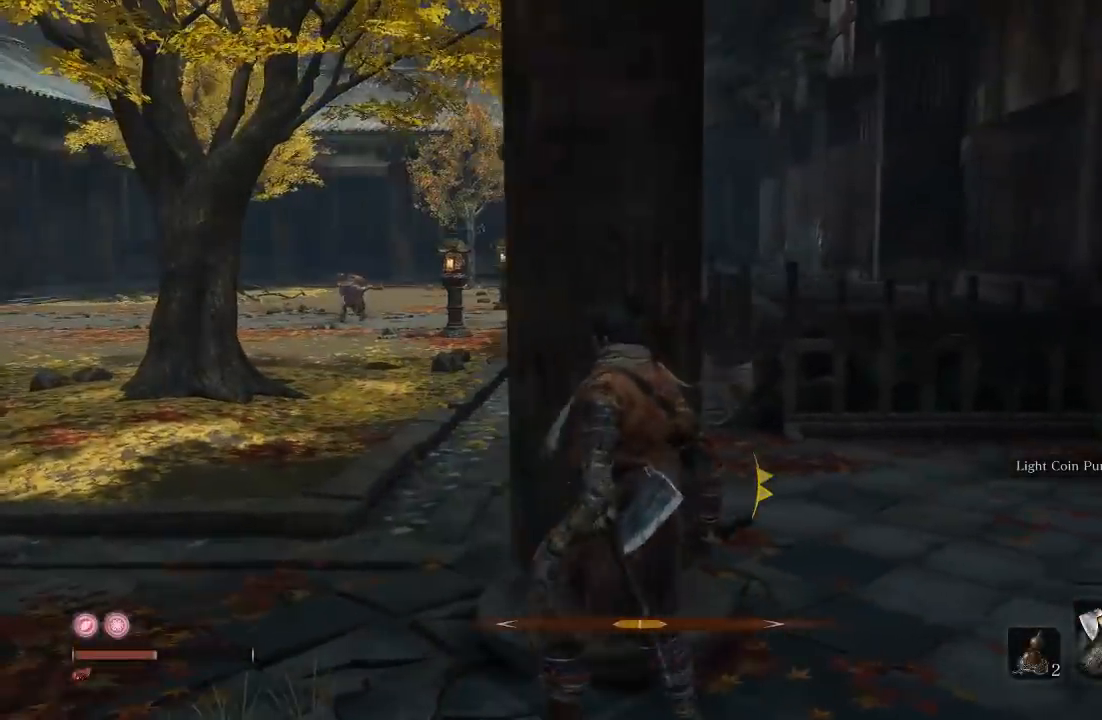
{"dt_ms": 500, "buttons": [], "right_stick": "right", "events": [[167, "right_stick", "right"]]}
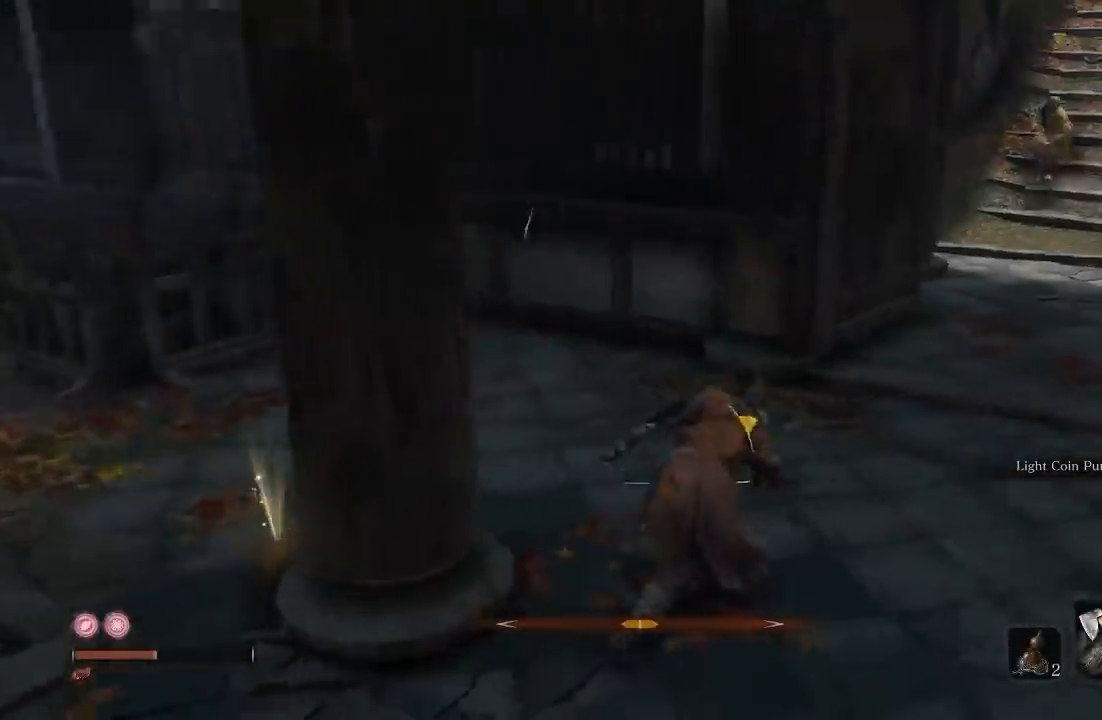
{"dt_ms": 500, "buttons": ["B"], "right_stick": "center", "events": [[33, "right_stick", "center"], [150, "B", "down"]]}
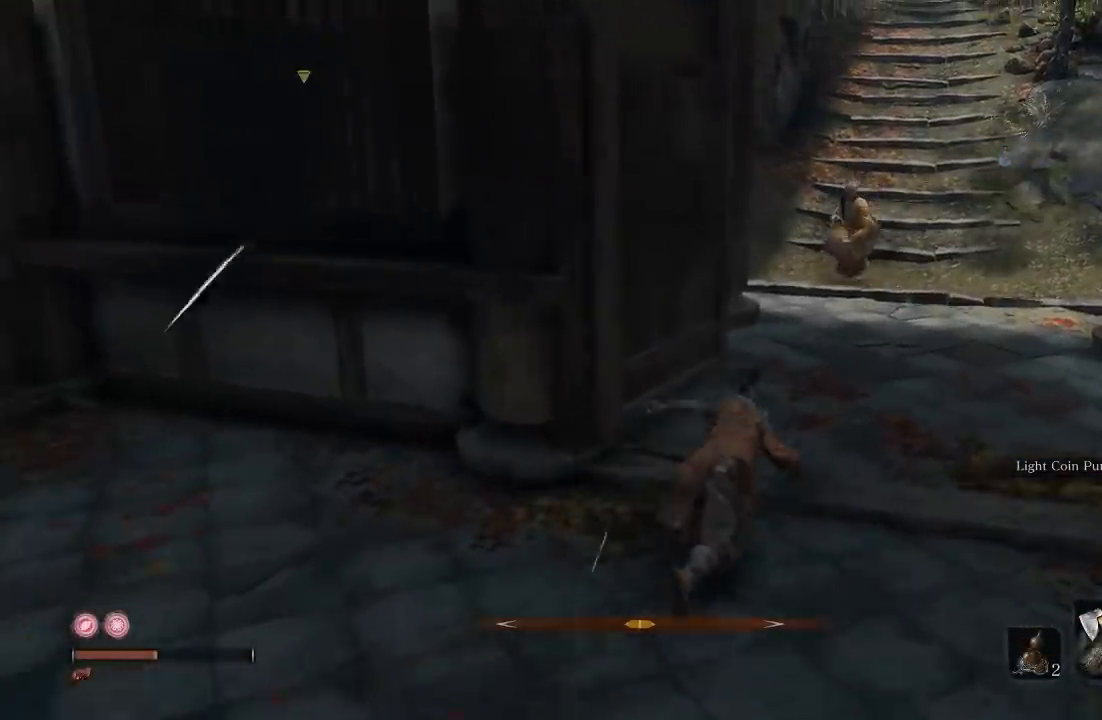
{"dt_ms": 1000, "buttons": [], "right_stick": "center", "events": [[117, "B", "up"], [450, "R3", "down"], [467, "R1", "down"], [517, "right_stick", "up-right"], [567, "R3", "up"], [567, "right_stick", "center"], [600, "R1", "up"], [817, "R1", "down"], [950, "R1", "up"]]}
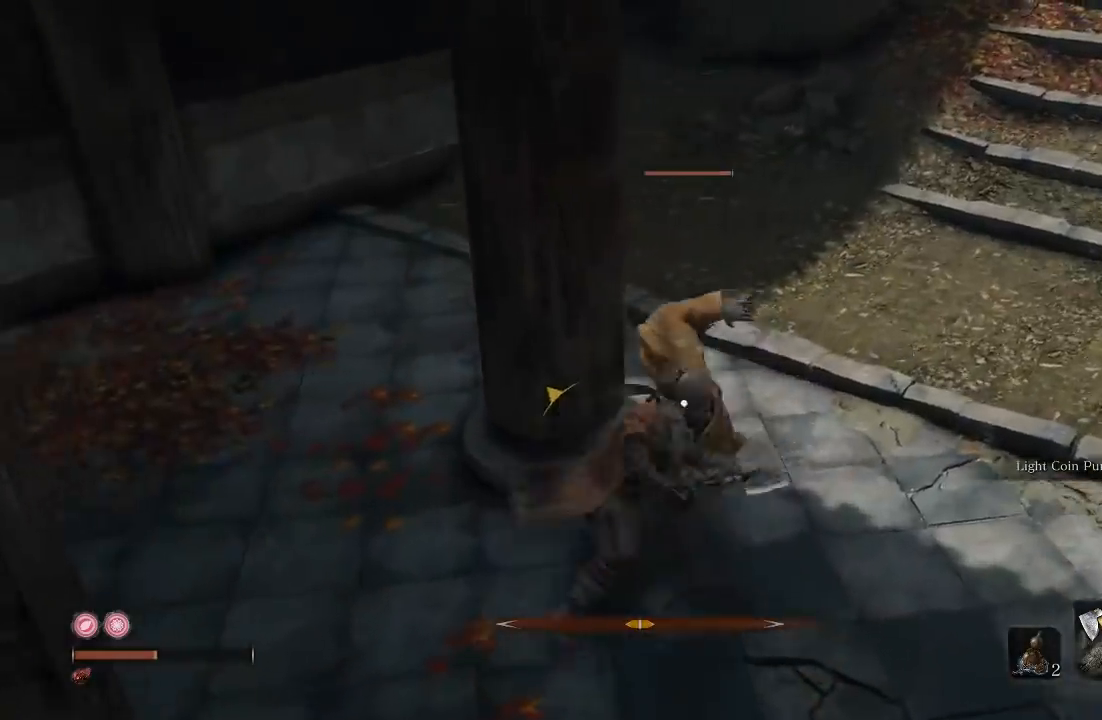
{"dt_ms": 500, "buttons": [], "right_stick": "center", "events": [[33, "R1", "down"], [150, "R1", "up"], [250, "R1", "down"], [367, "R1", "up"]]}
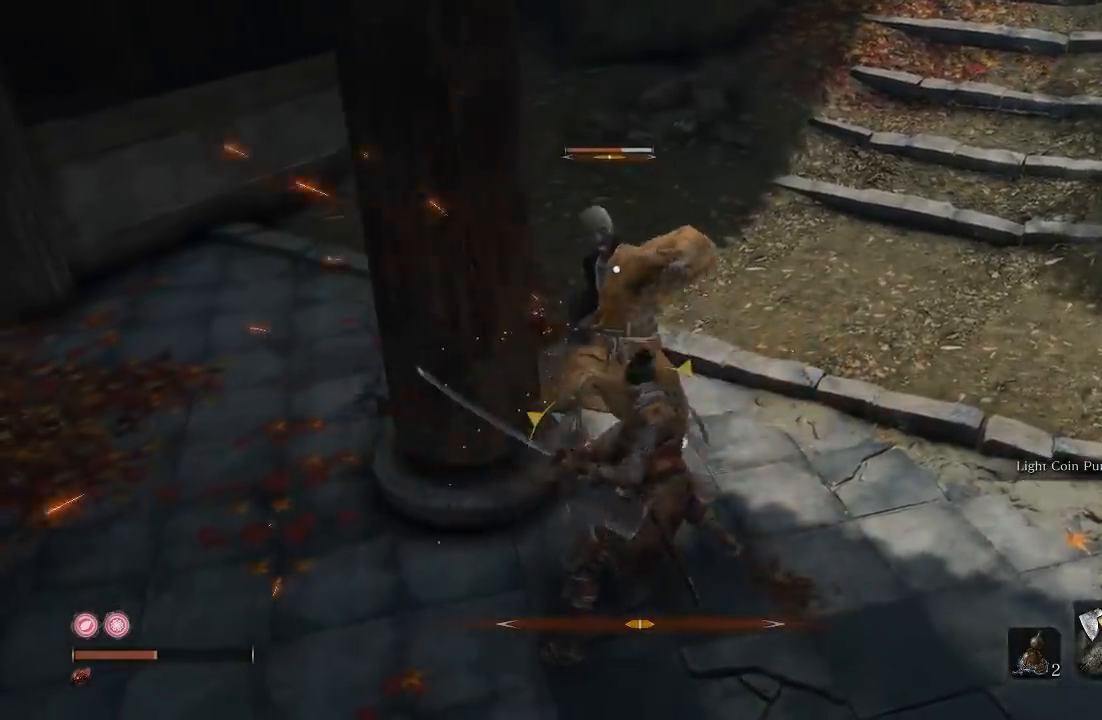
{"dt_ms": 500, "buttons": ["R1"], "right_stick": "center", "events": [[250, "R1", "down"], [383, "R1", "up"], [450, "R1", "down"]]}
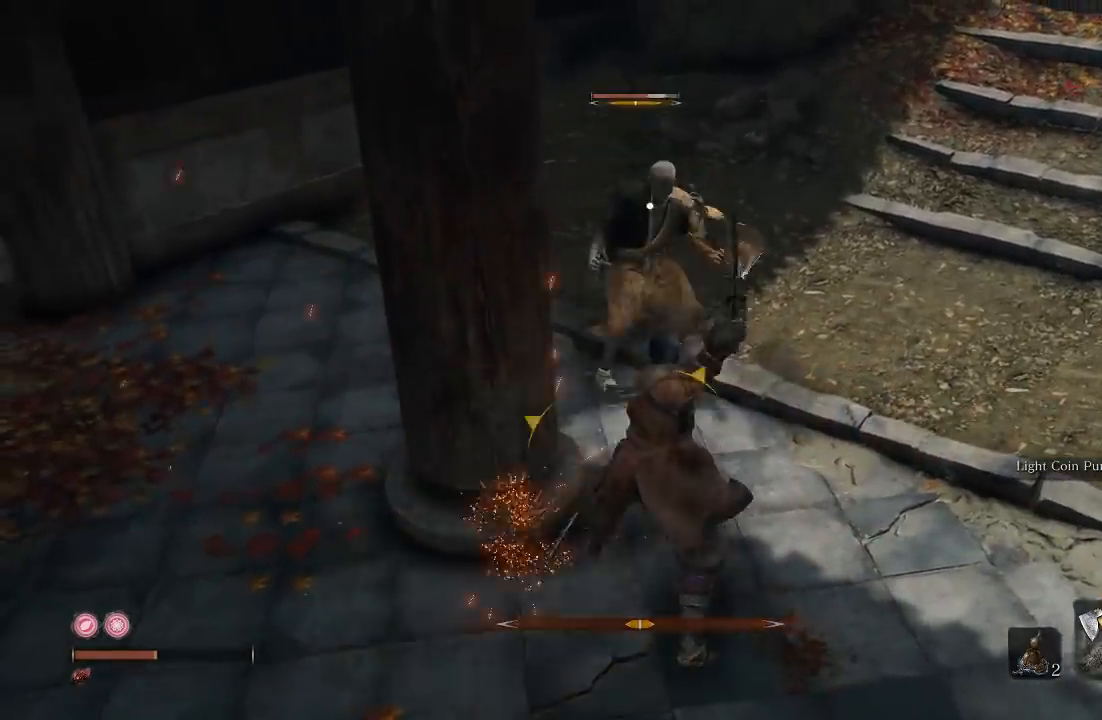
{"dt_ms": 500, "buttons": [], "right_stick": "center", "events": [[67, "R1", "up"], [367, "R1", "down"], [500, "R1", "up"]]}
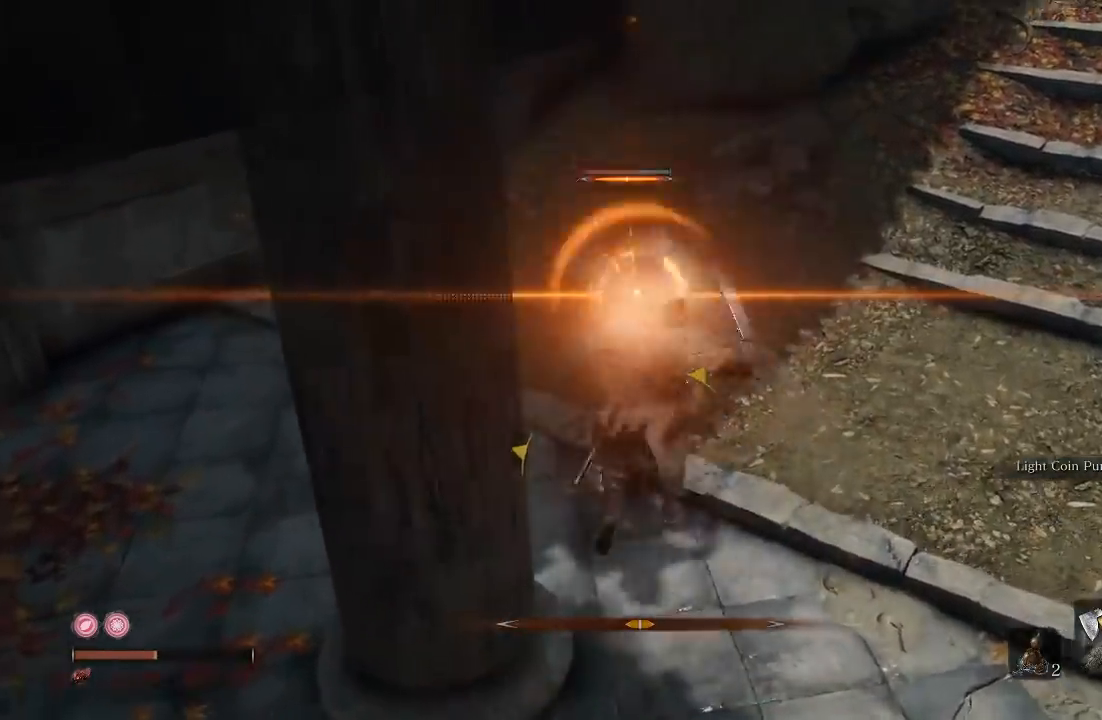
{"dt_ms": 500, "buttons": [], "right_stick": "center", "events": [[50, "R1", "down"], [167, "R1", "up"]]}
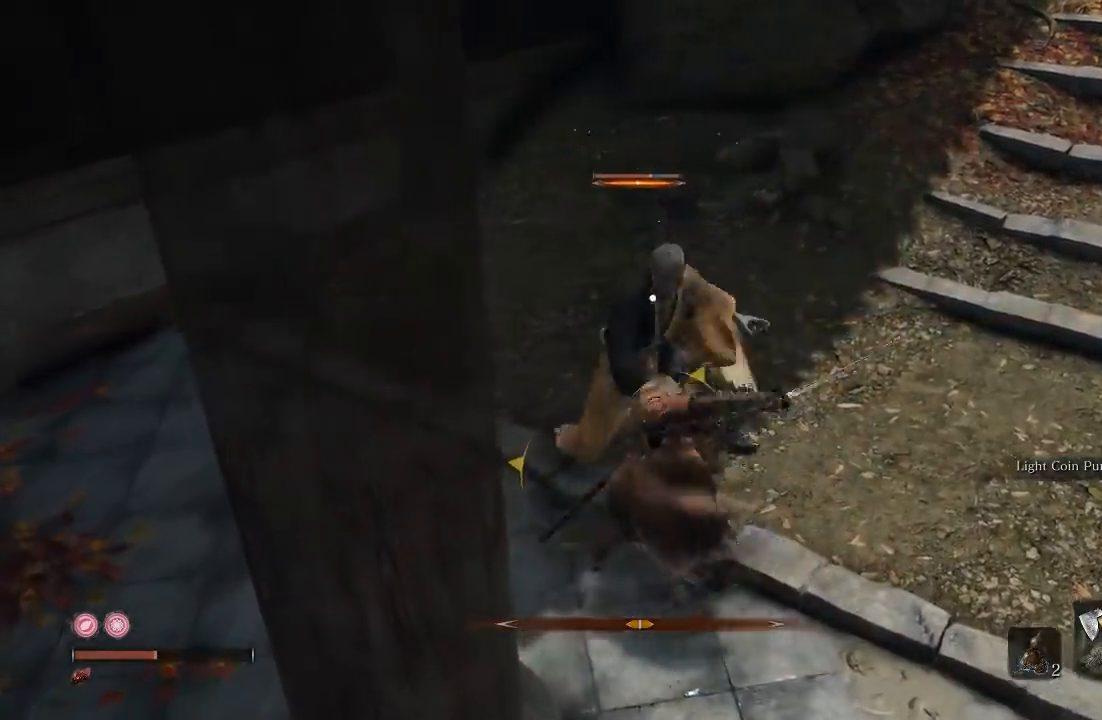
{"dt_ms": 500, "buttons": ["R1"], "right_stick": "center", "events": [[17, "R1", "down"], [133, "R1", "up"], [200, "R1", "down"], [333, "R1", "up"], [417, "R1", "down"]]}
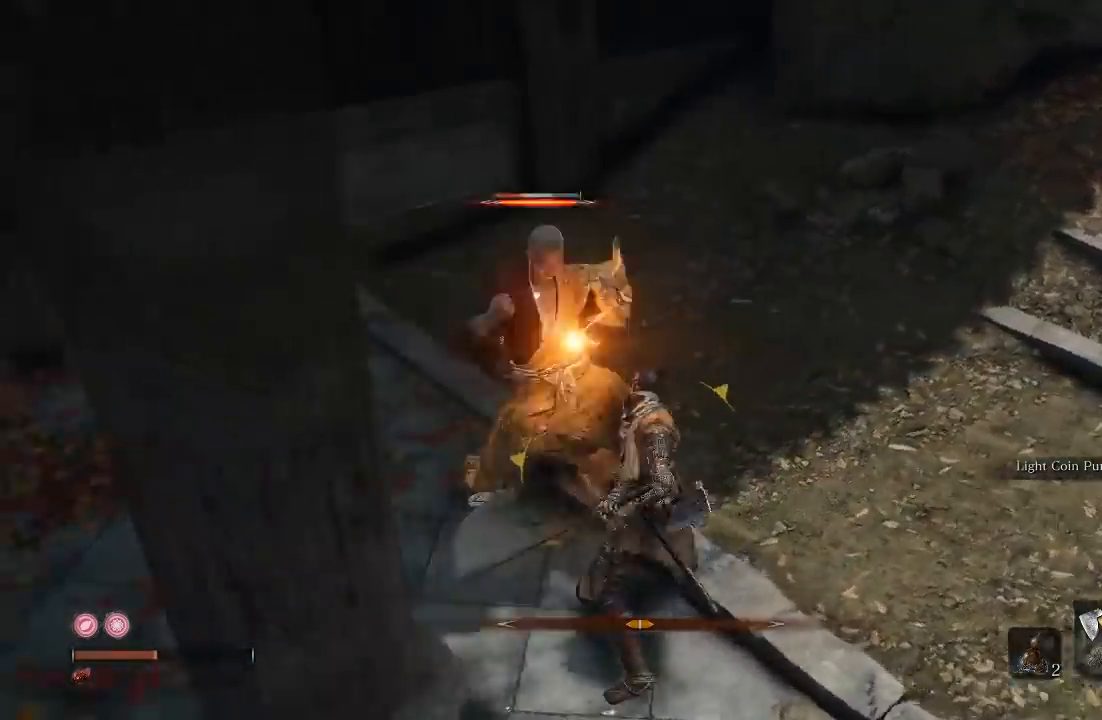
{"dt_ms": 500, "buttons": [], "right_stick": "center", "events": [[33, "R1", "up"]]}
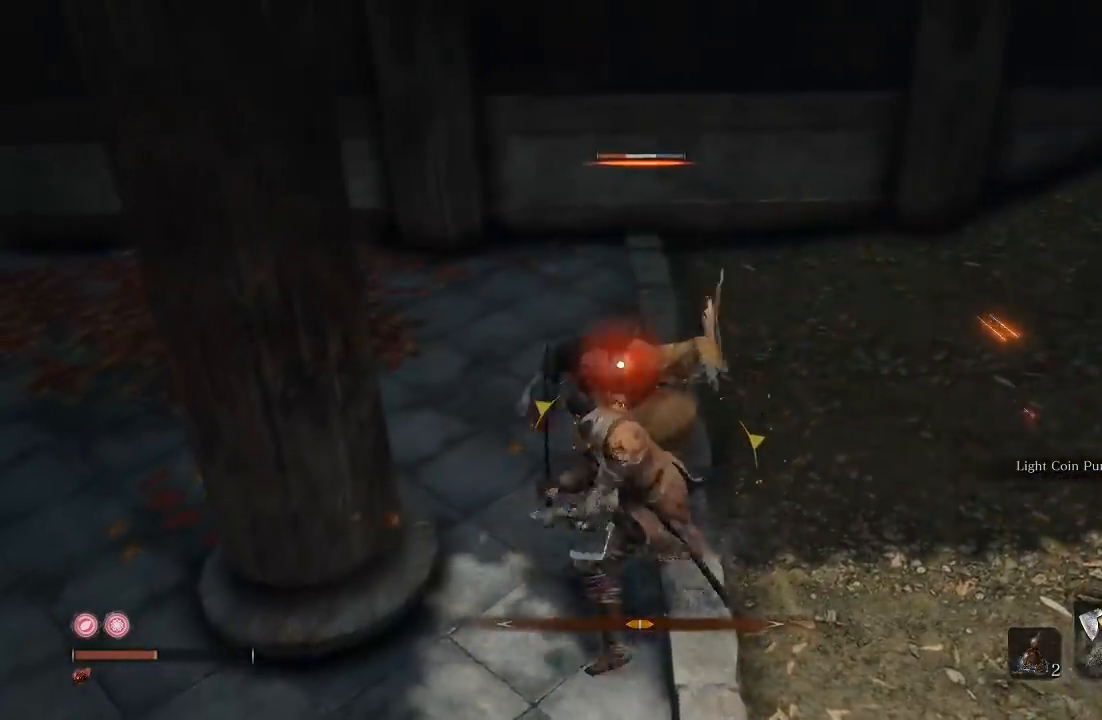
{"dt_ms": 500, "buttons": ["R1"], "right_stick": "center", "events": [[400, "R1", "down"]]}
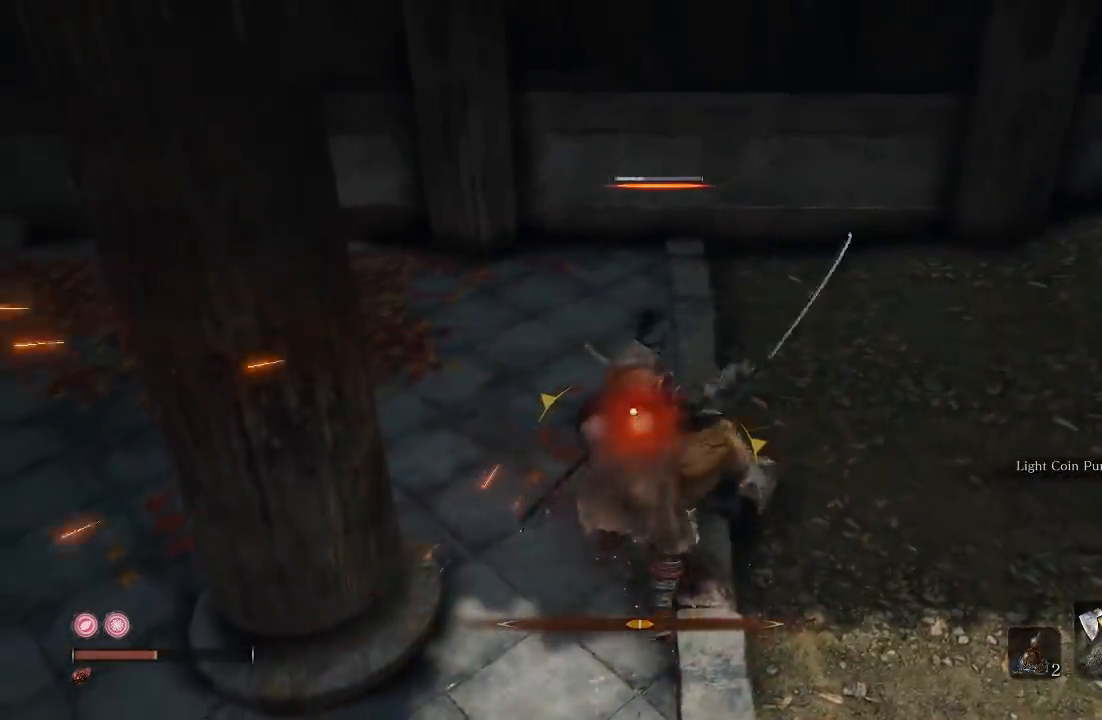
{"dt_ms": 500, "buttons": [], "right_stick": "center", "events": [[50, "R1", "up"]]}
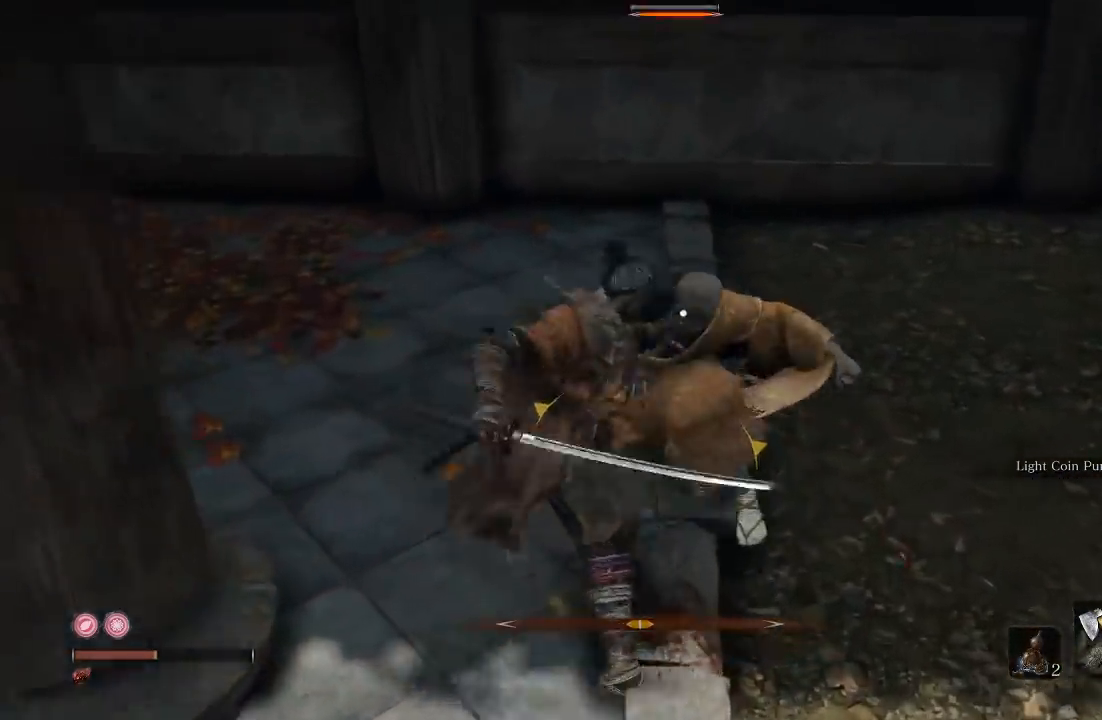
{"dt_ms": 500, "buttons": [], "right_stick": "right", "events": [[17, "R3", "down"], [117, "right_stick", "up-right"], [133, "R3", "up"], [267, "right_stick", "right"]]}
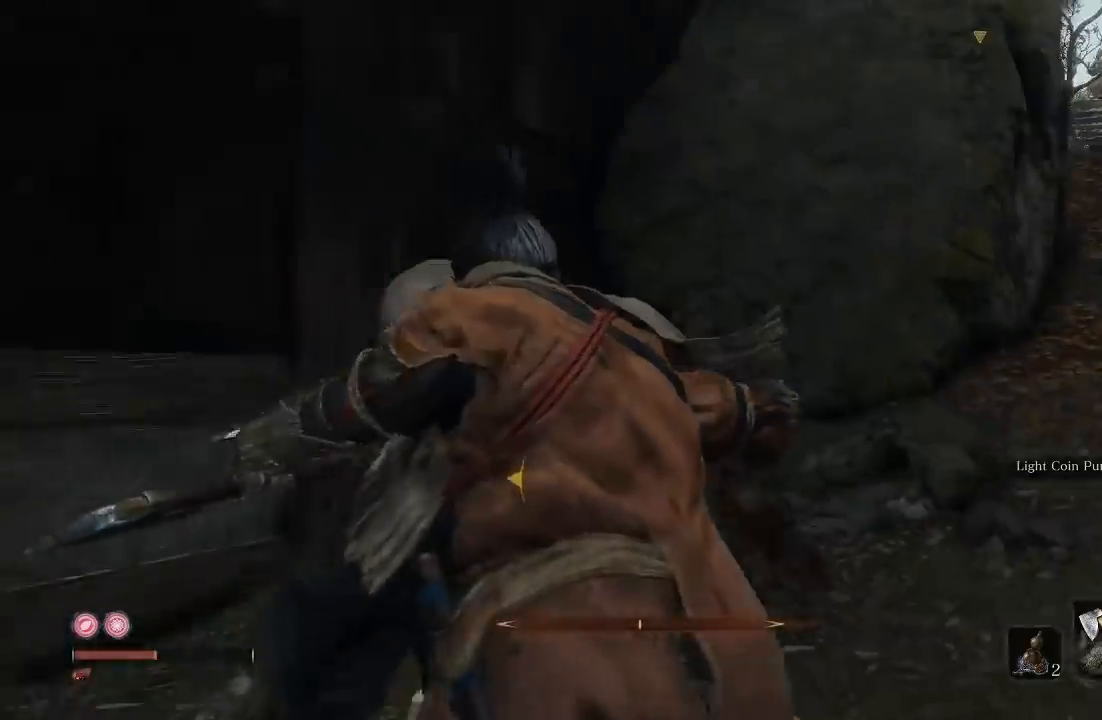
{"dt_ms": 500, "buttons": [], "right_stick": "center", "events": [[33, "right_stick", "center"], [167, "right_stick", "right"], [283, "right_stick", "center"]]}
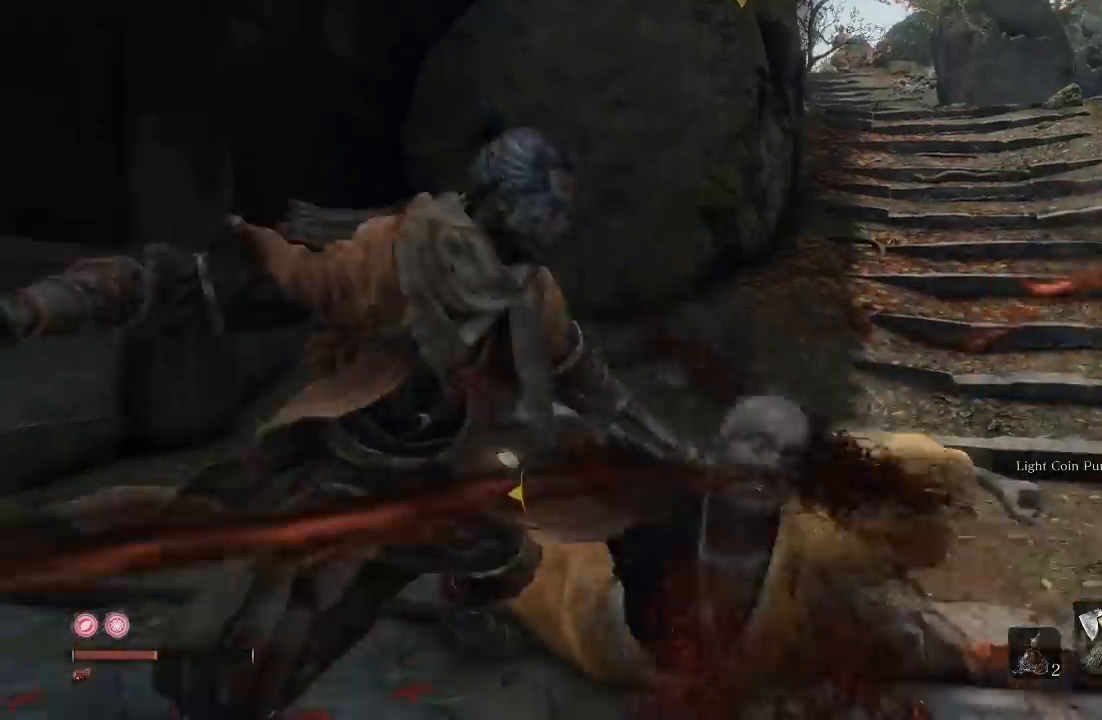
{"dt_ms": 500, "buttons": [], "right_stick": "center", "events": [[33, "right_stick", "up"], [167, "DPAD_UP", "down"], [233, "right_stick", "center"], [300, "DPAD_UP", "up"]]}
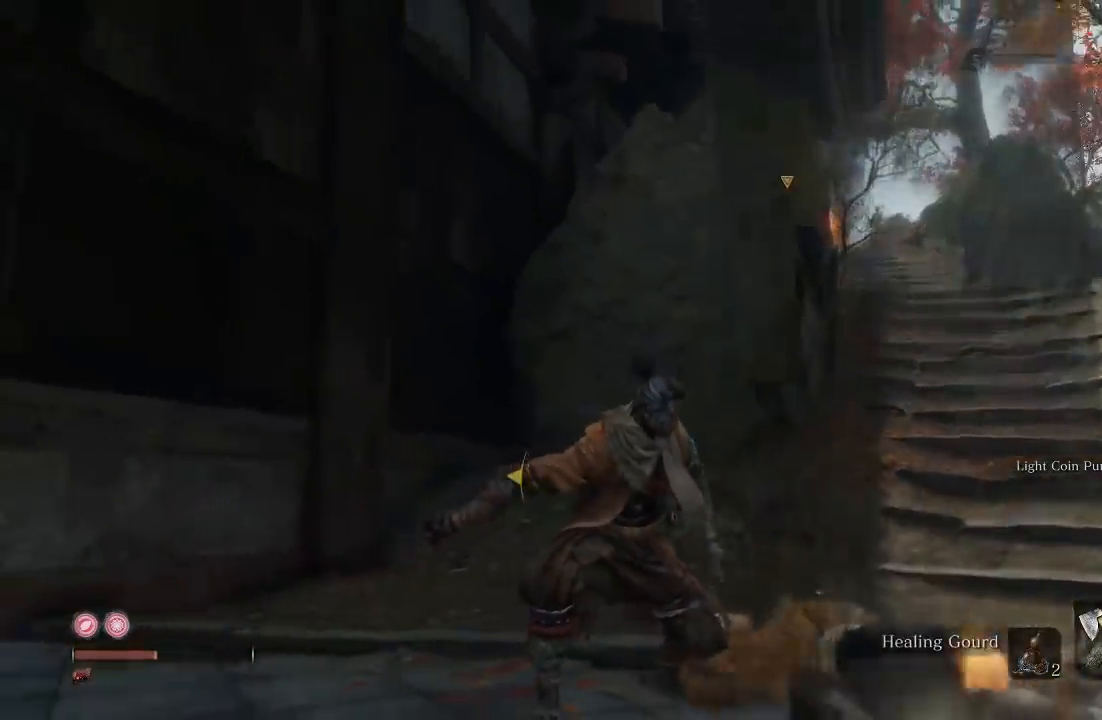
{"dt_ms": 500, "buttons": [], "right_stick": "center", "events": []}
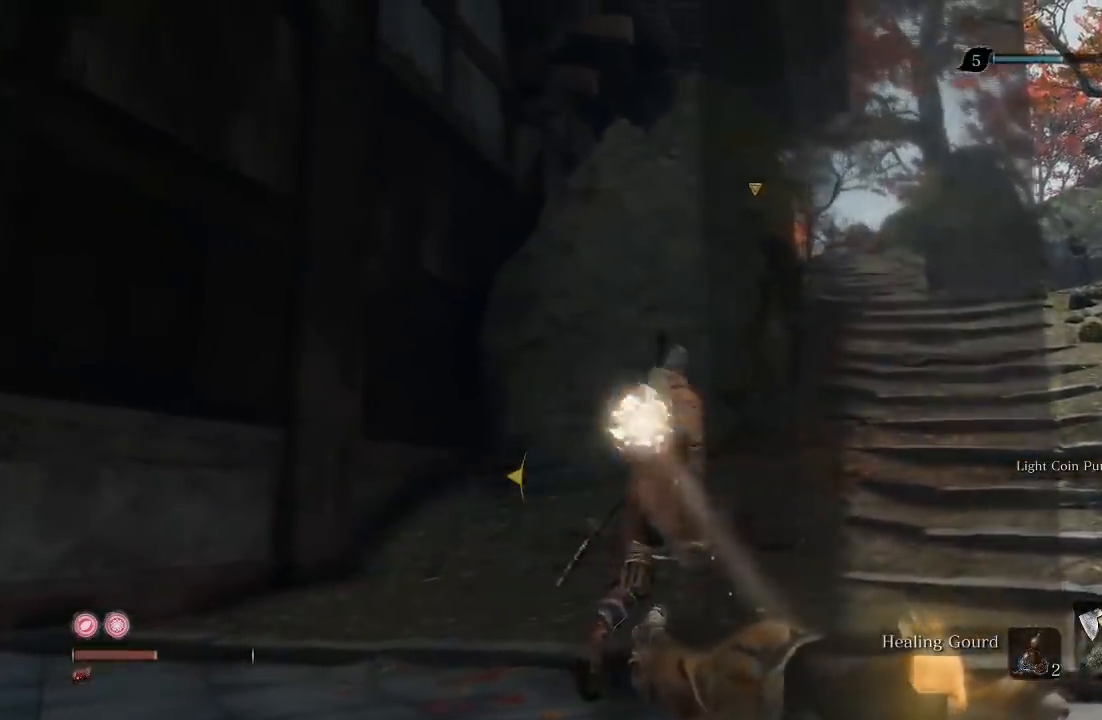
{"dt_ms": 500, "buttons": [], "right_stick": "left", "events": [[133, "right_stick", "left"]]}
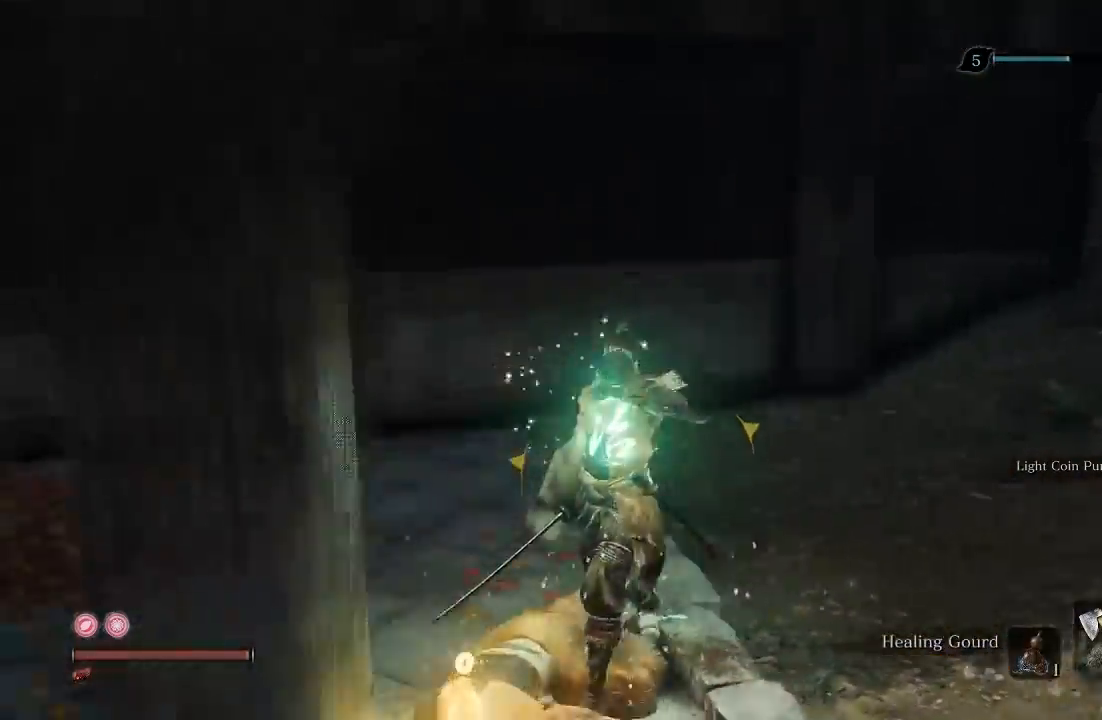
{"dt_ms": 500, "buttons": [], "right_stick": "center", "events": [[133, "right_stick", "center"], [200, "X", "down"], [483, "X", "up"]]}
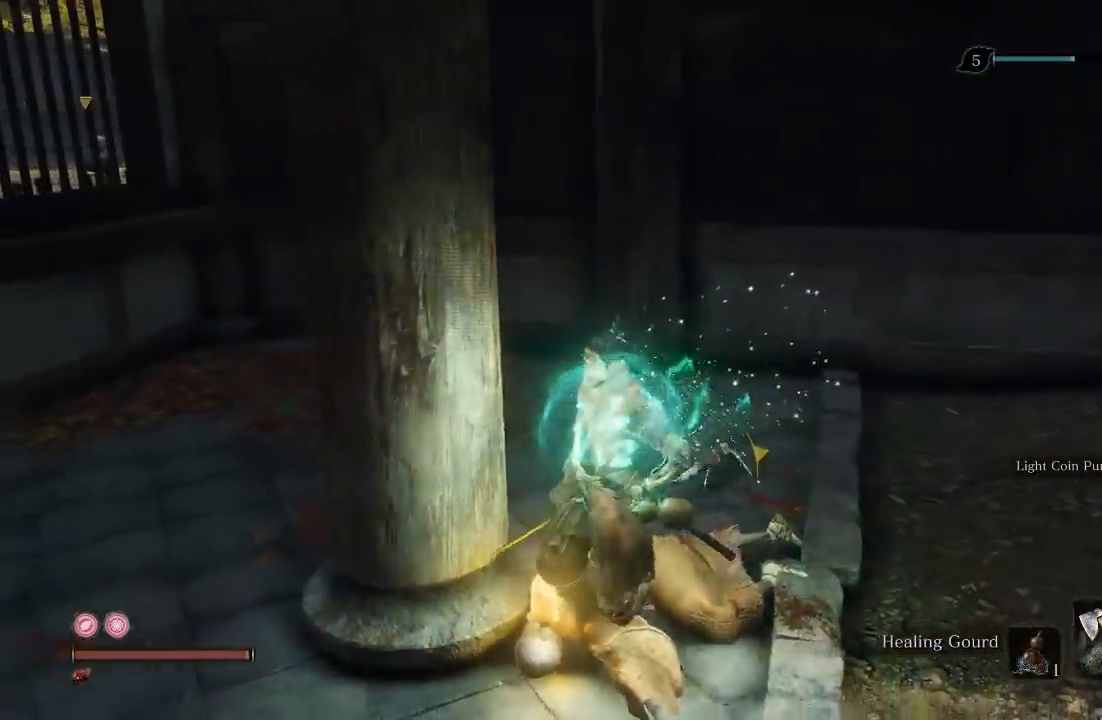
{"dt_ms": 500, "buttons": ["X"], "right_stick": "center", "events": [[50, "X", "down"], [183, "X", "up"], [233, "X", "down"]]}
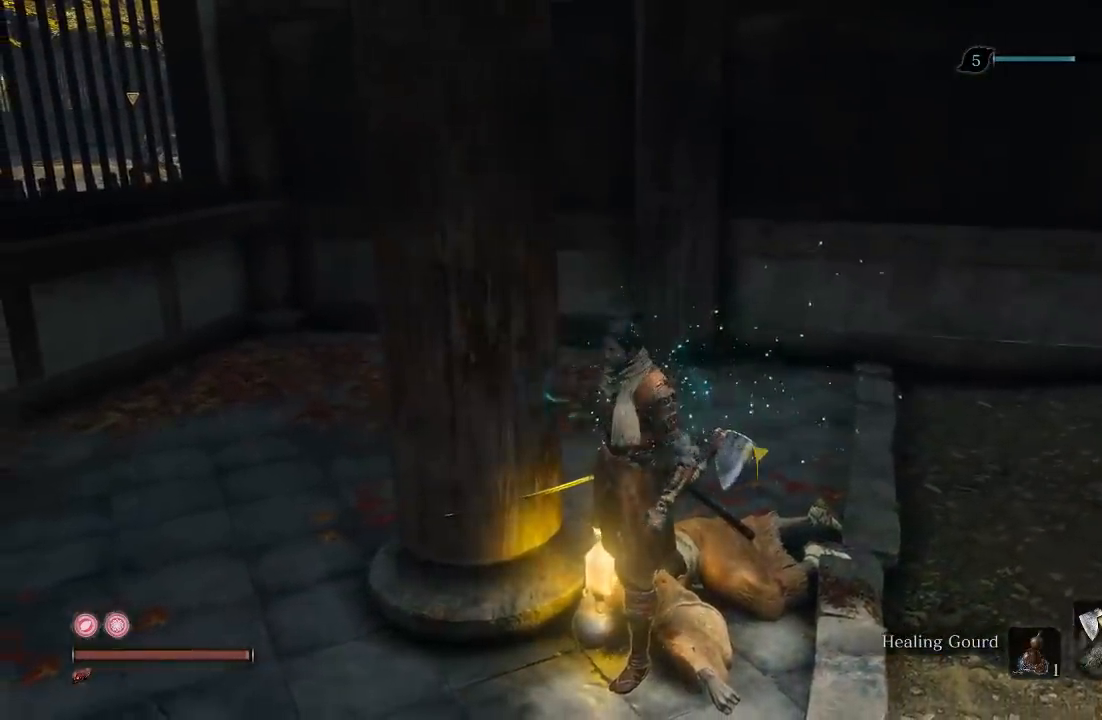
{"dt_ms": 500, "buttons": ["X"], "right_stick": "center", "events": []}
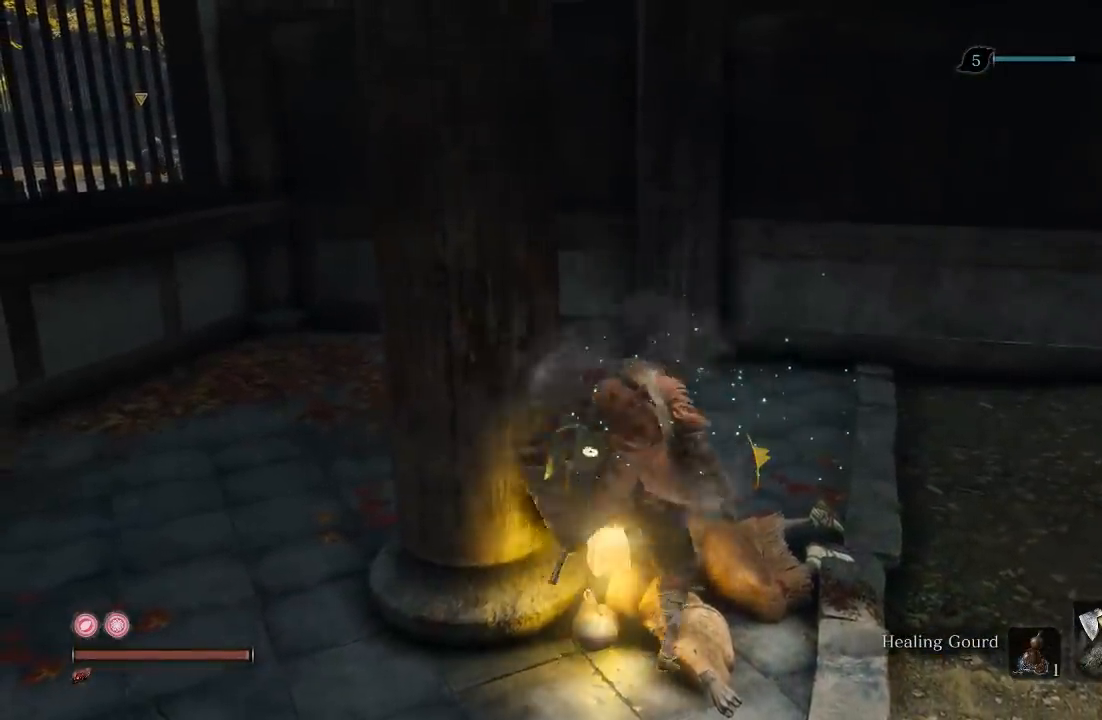
{"dt_ms": 500, "buttons": ["X"], "right_stick": "center", "events": [[367, "X", "up"], [450, "X", "down"]]}
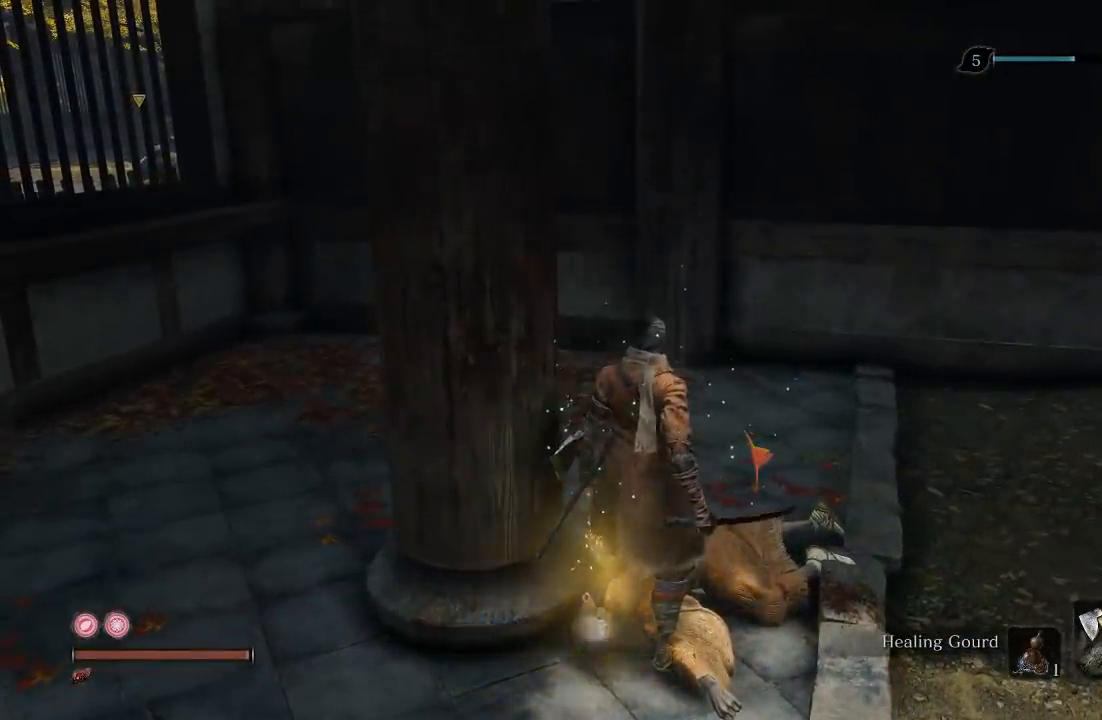
{"dt_ms": 500, "buttons": ["X"], "right_stick": "center", "events": []}
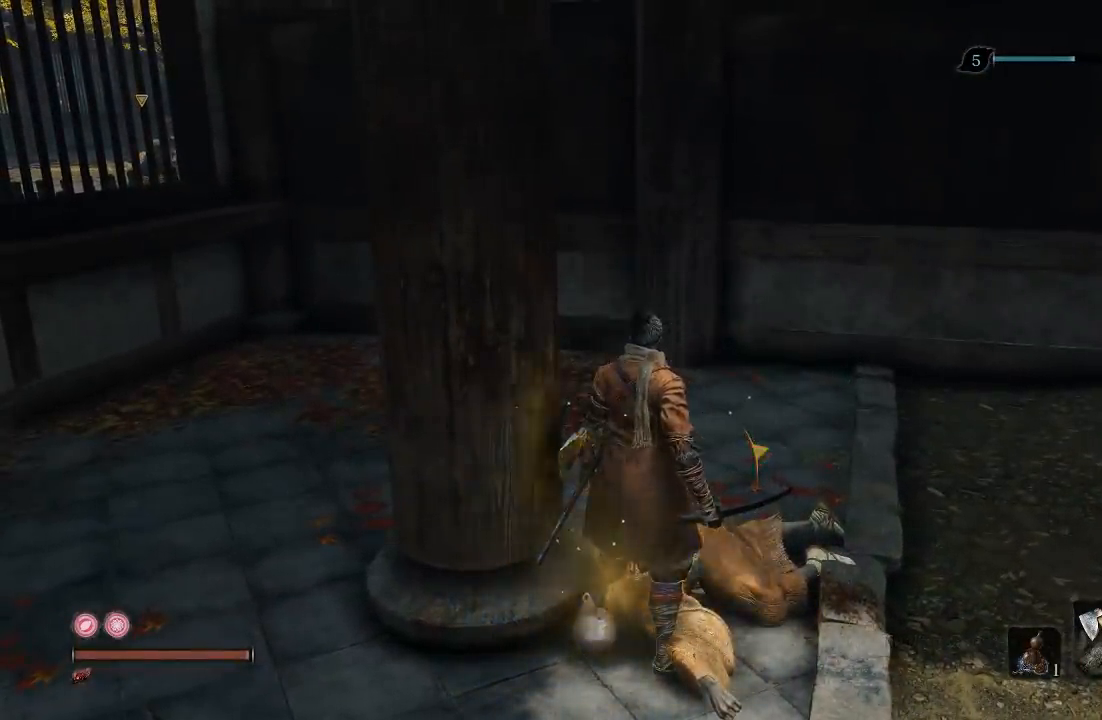
{"dt_ms": 500, "buttons": ["X"], "right_stick": "center", "events": []}
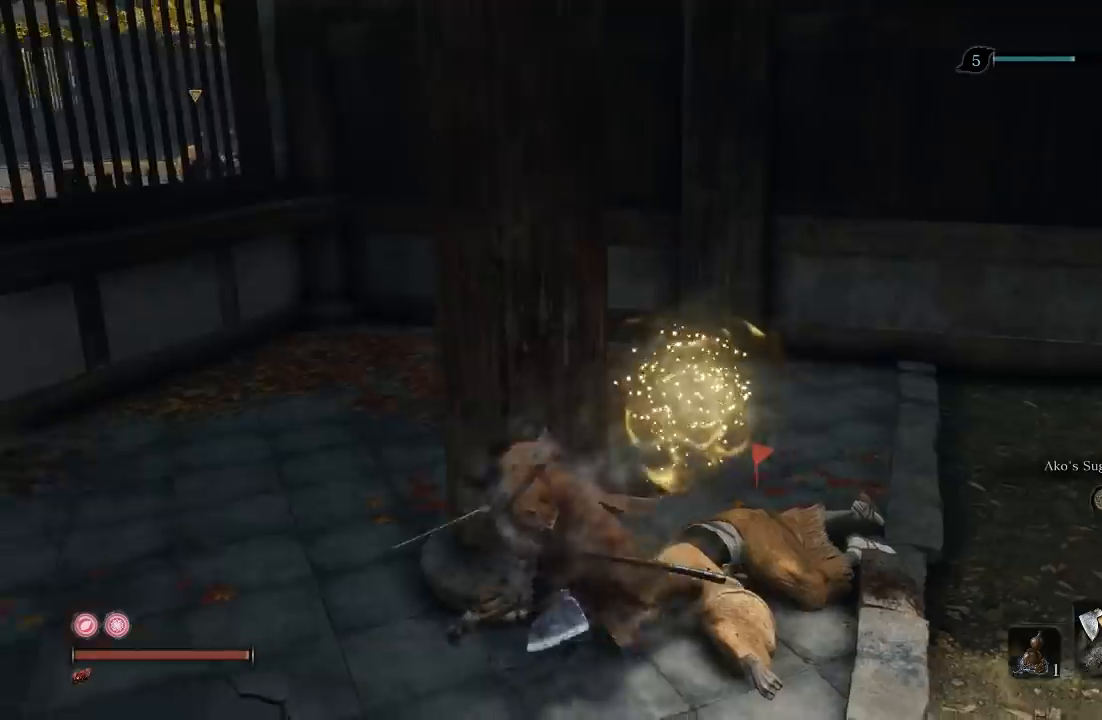
{"dt_ms": 500, "buttons": [], "right_stick": "center", "events": [[500, "X", "up"]]}
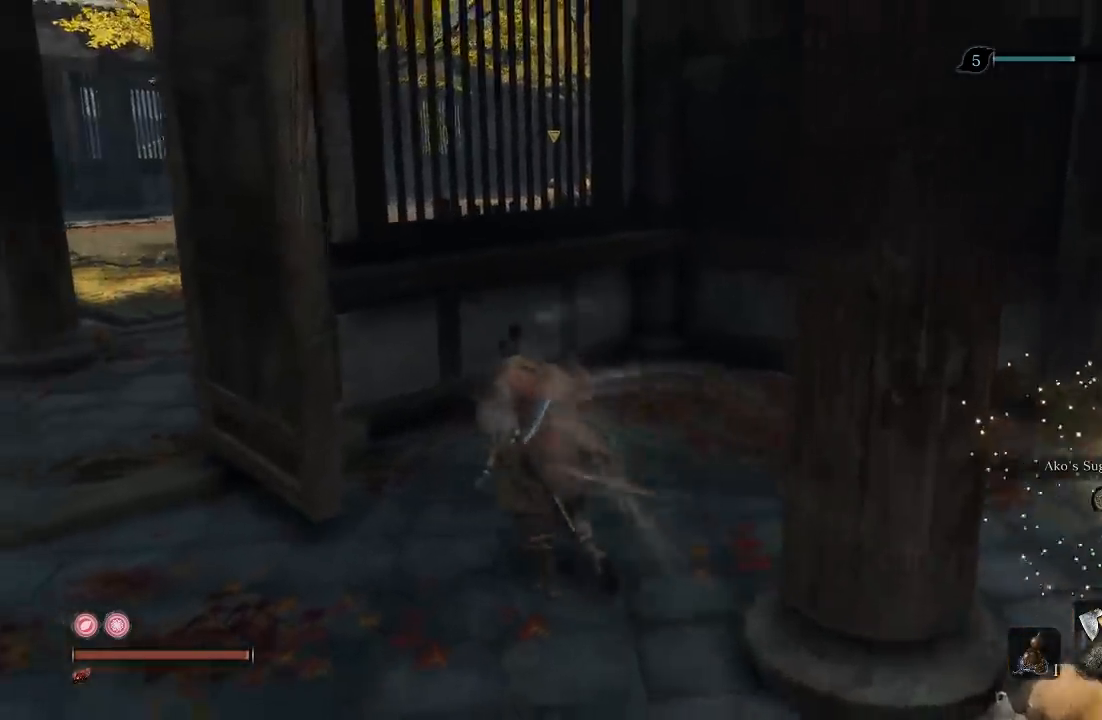
{"dt_ms": 500, "buttons": [], "right_stick": "right", "events": [[183, "right_stick", "left"], [283, "right_stick", "center"], [483, "right_stick", "right"]]}
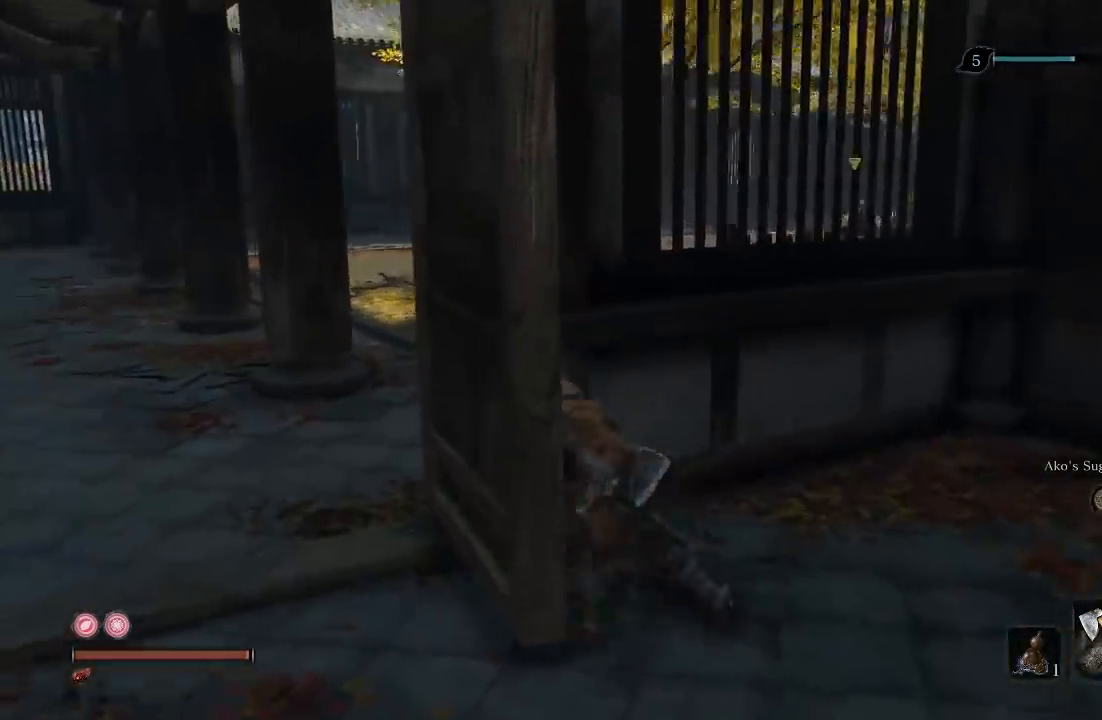
{"dt_ms": 500, "buttons": [], "right_stick": "center", "events": [[100, "right_stick", "center"]]}